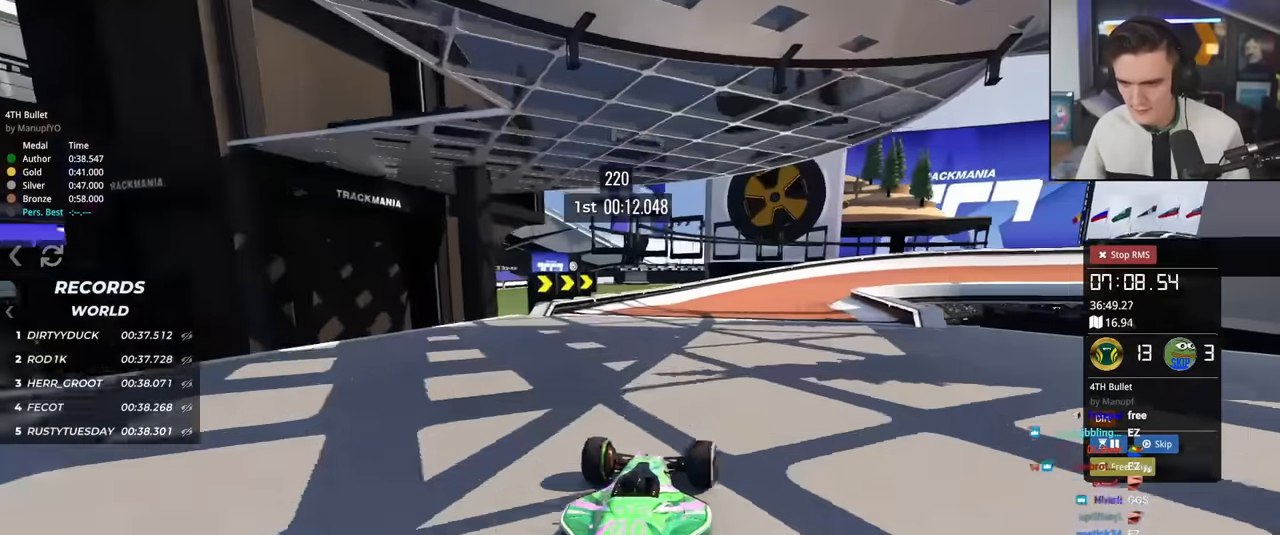
Gameplay with keyboard; each line is a JSON object with the keys held at the frame after it. "events" lists presses ("down") and releases ("up") of "brake", "down", "left", "right" and "up" between this image and that frame as [ms after this image, input, new state], when the widget could be followed in between. No other keys are recorded. Mouse input is not recorded. Key names are as the overlay labels them; some are game actions (e.g. jump) rather than physical keys.
{"keys": ["right", "up"], "events": [[67, "left", "up"], [117, "right", "down"]]}
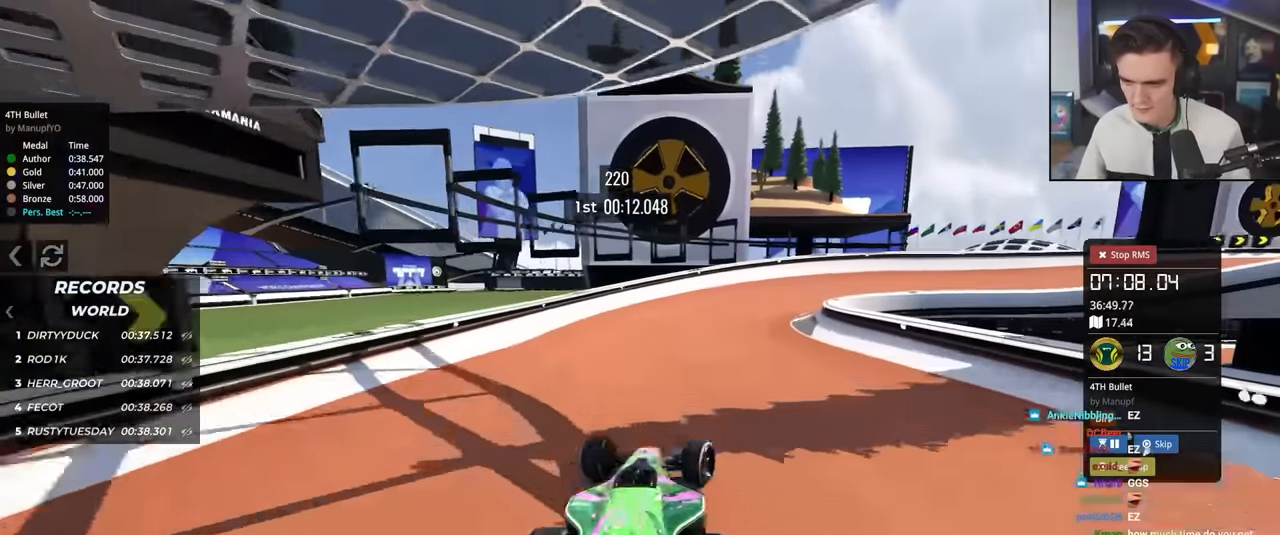
{"keys": ["right", "up"], "events": [[134, "brake", "down"], [217, "brake", "up"]]}
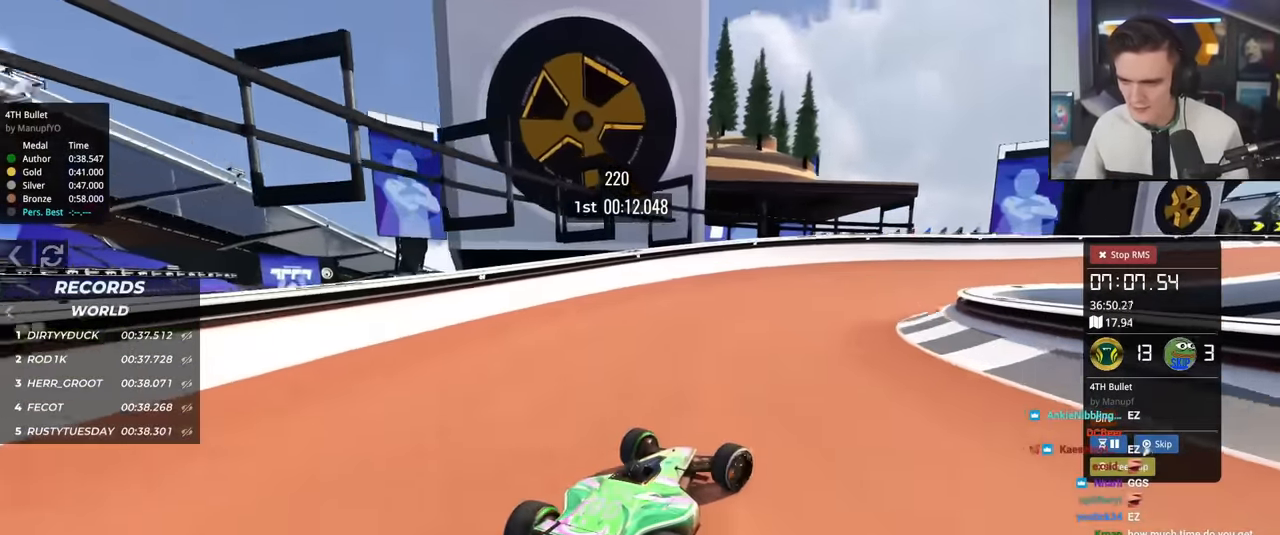
{"keys": ["up"], "events": [[183, "right", "up"], [367, "right", "down"], [417, "right", "up"]]}
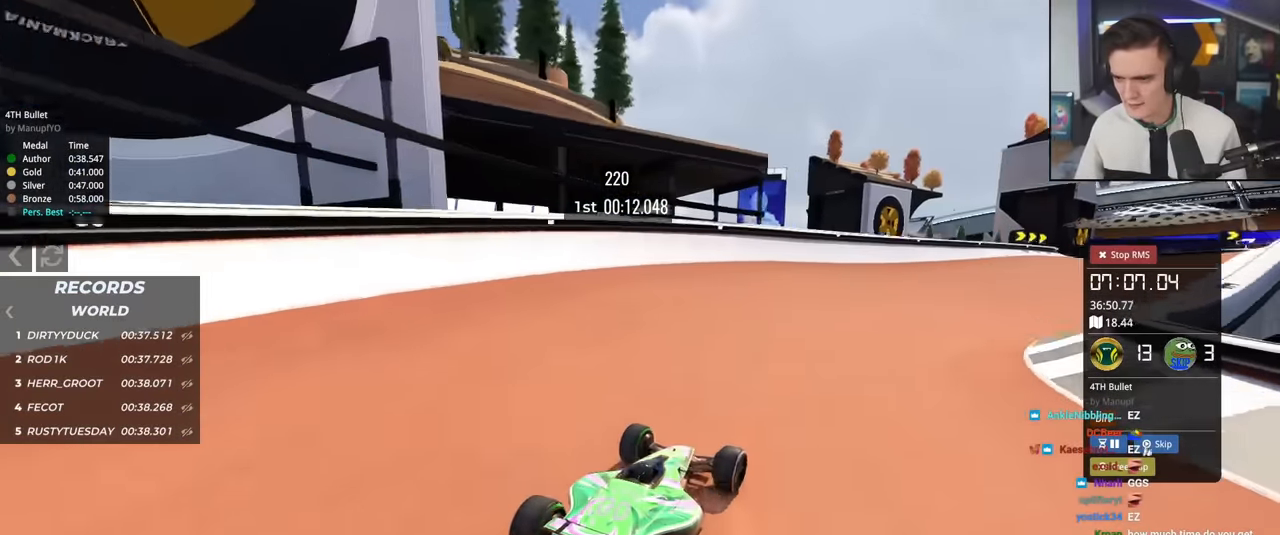
{"keys": ["right", "up"], "events": [[117, "right", "down"], [301, "right", "up"], [484, "right", "down"]]}
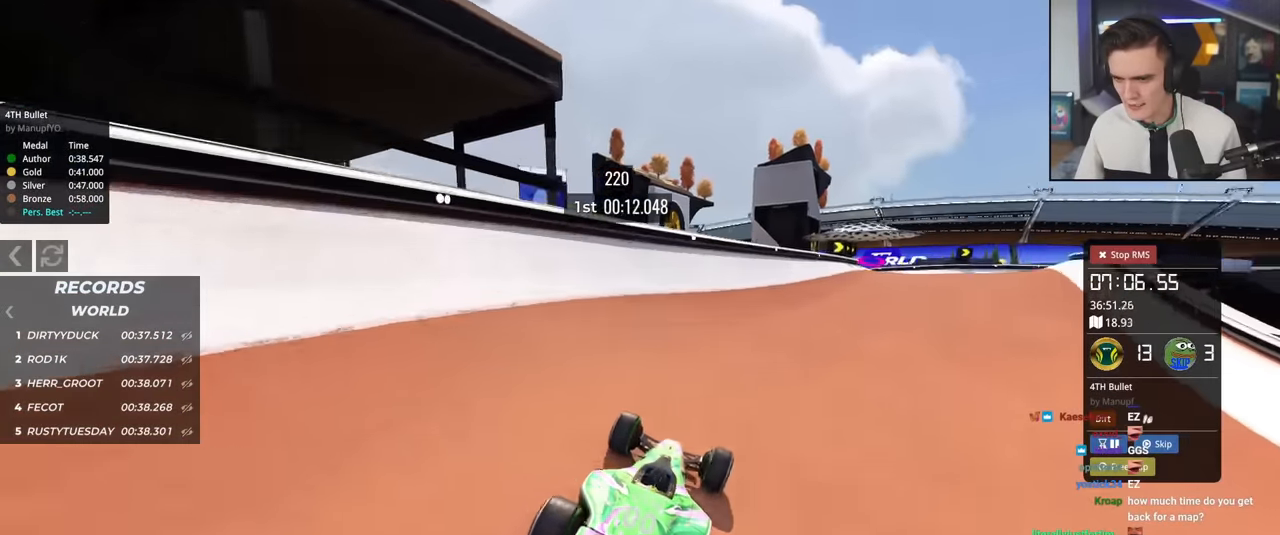
{"keys": ["up"], "events": [[267, "right", "up"], [367, "right", "down"], [500, "right", "up"]]}
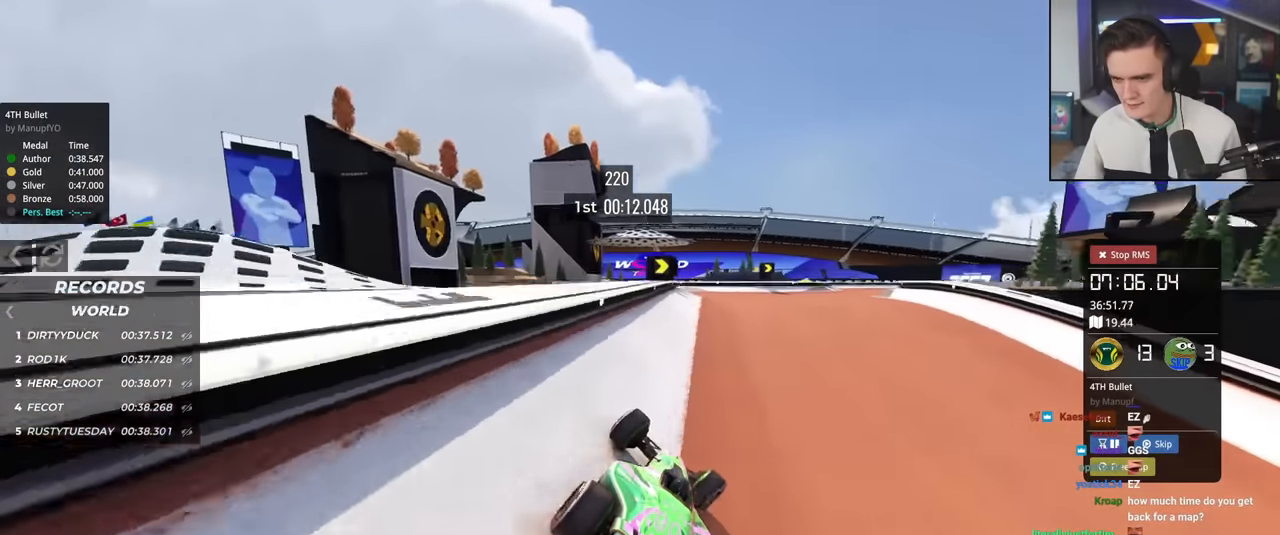
{"keys": ["up"], "events": [[51, "right", "down"], [184, "right", "up"], [284, "right", "down"], [418, "right", "up"]]}
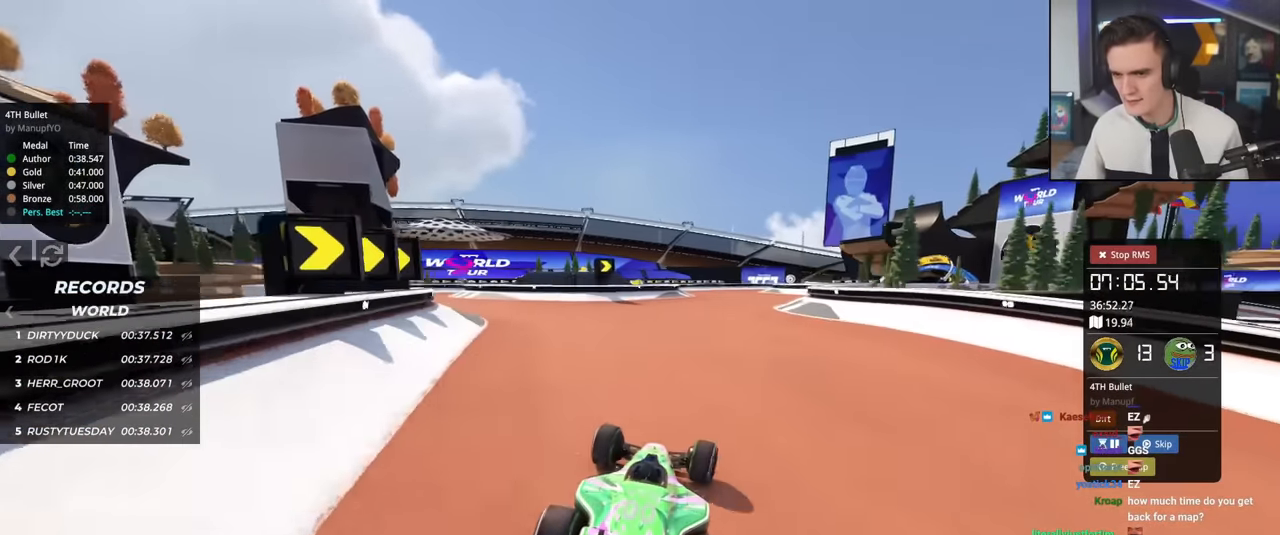
{"keys": ["up"], "events": [[67, "right", "down"], [117, "right", "up"], [250, "left", "down"], [450, "left", "up"]]}
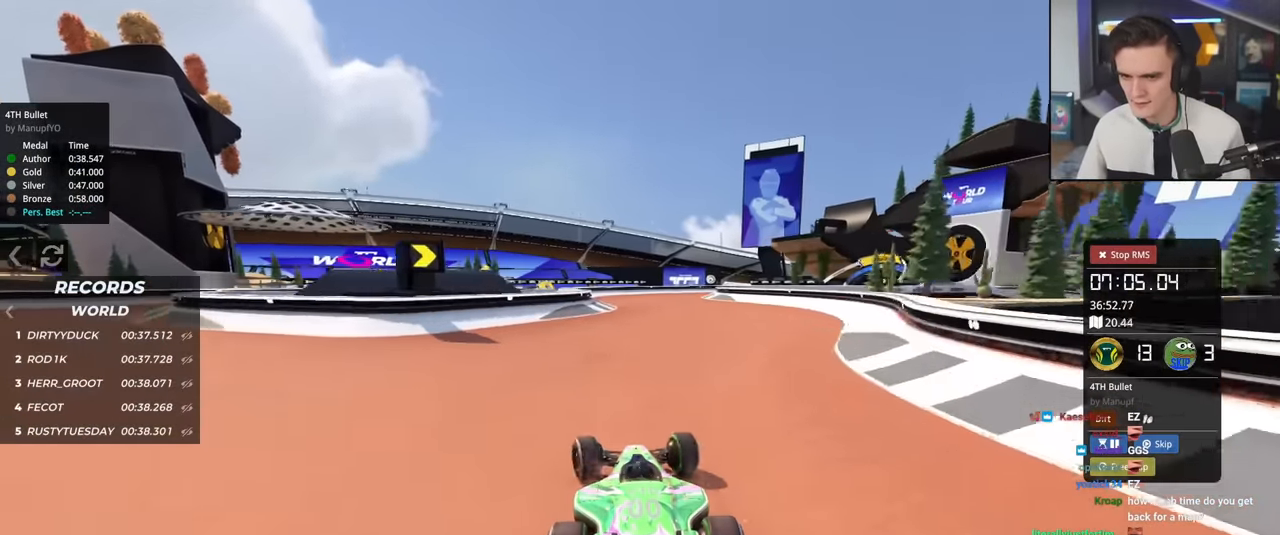
{"keys": ["up"], "events": [[117, "right", "down"], [501, "right", "up"]]}
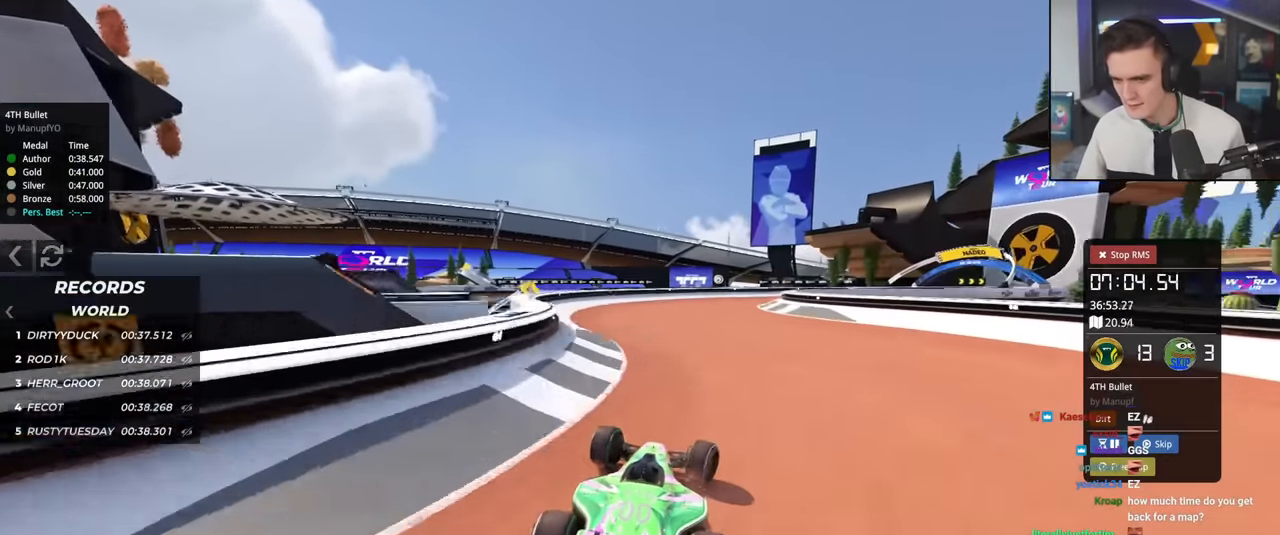
{"keys": ["right", "up"], "events": [[200, "right", "down"]]}
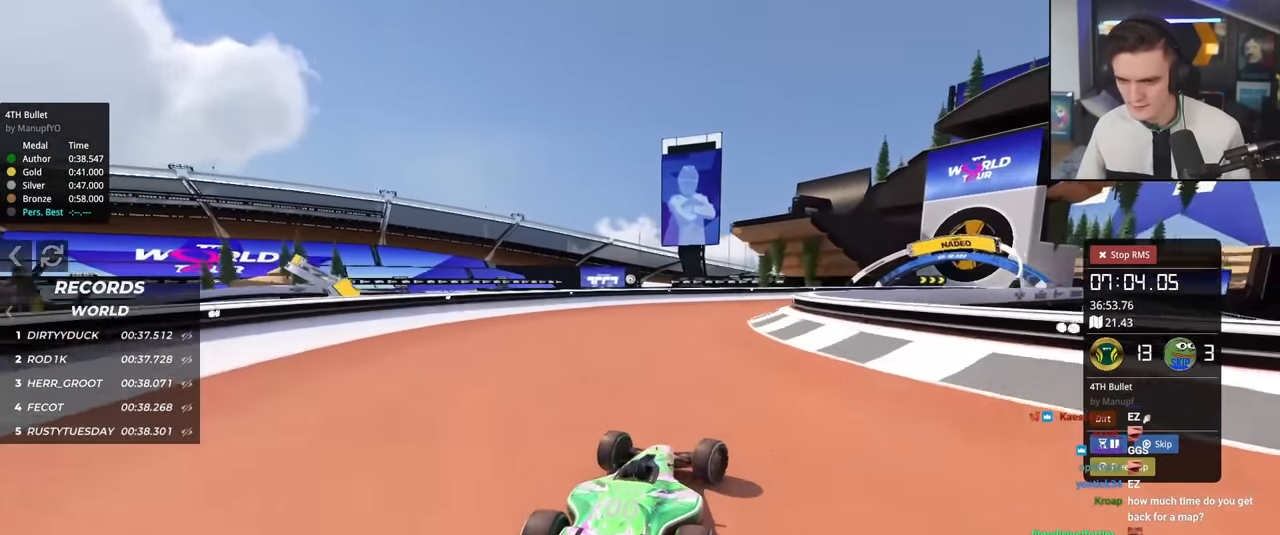
{"keys": ["up"], "events": [[317, "right", "up"]]}
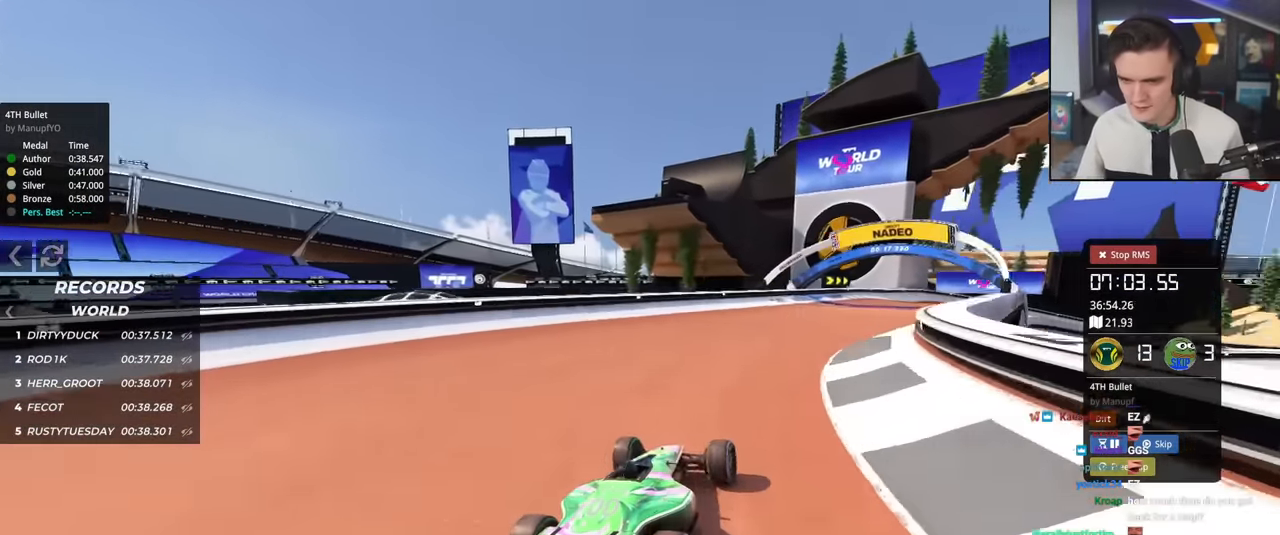
{"keys": ["up"], "events": [[50, "right", "down"], [234, "right", "up"], [334, "left", "down"], [434, "left", "up"]]}
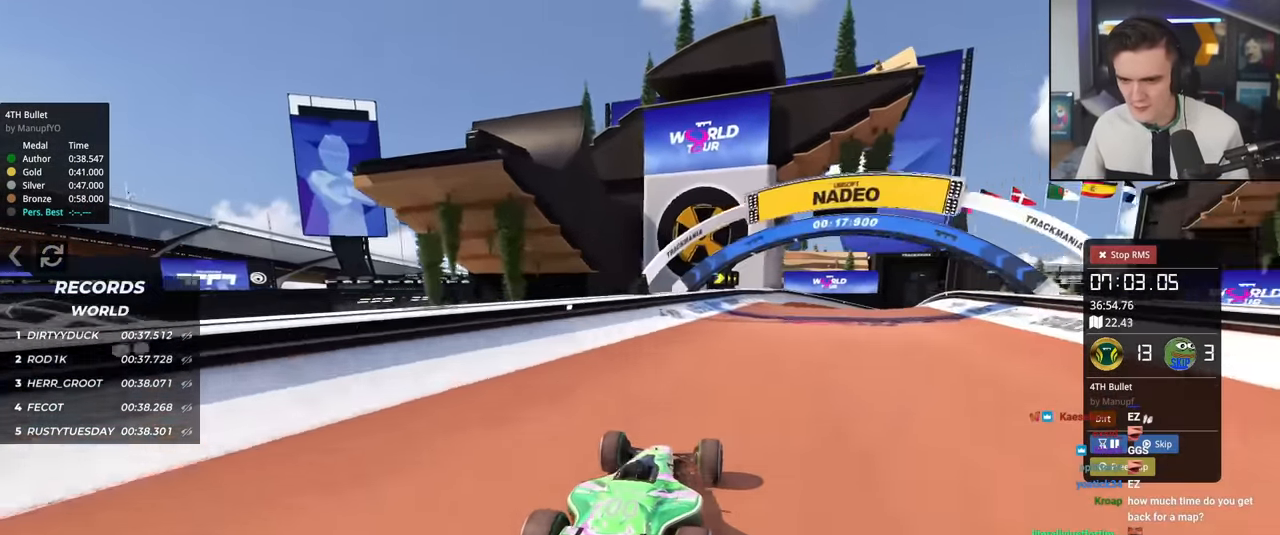
{"keys": ["left", "up"], "events": [[167, "right", "down"], [400, "right", "up"], [484, "left", "down"]]}
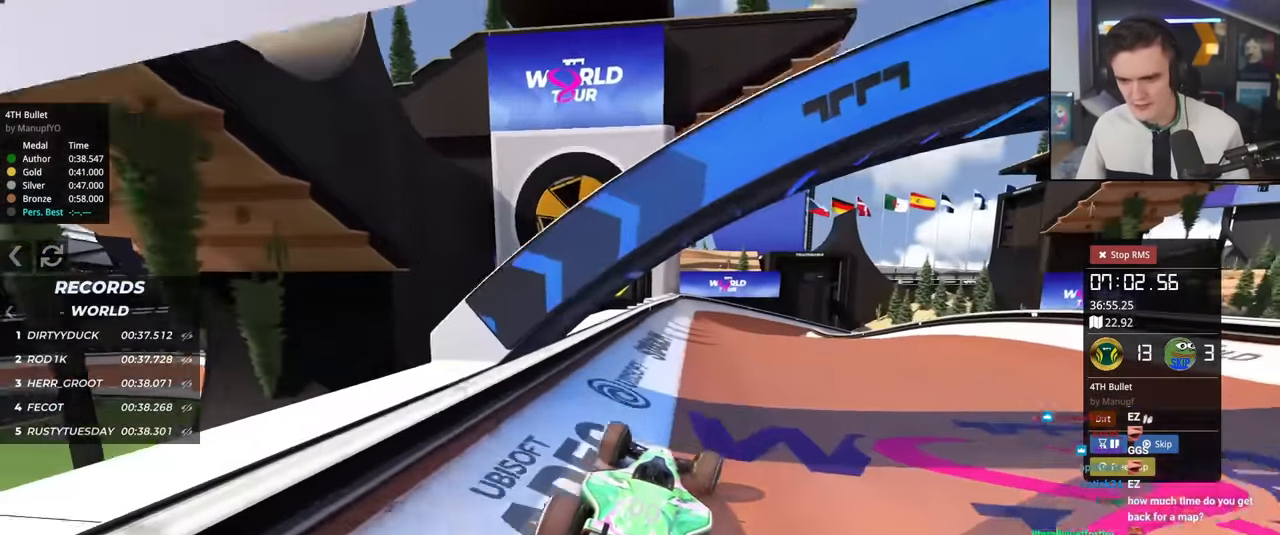
{"keys": ["right", "up"], "events": [[134, "left", "up"], [317, "right", "down"], [367, "up", "up"], [484, "up", "down"]]}
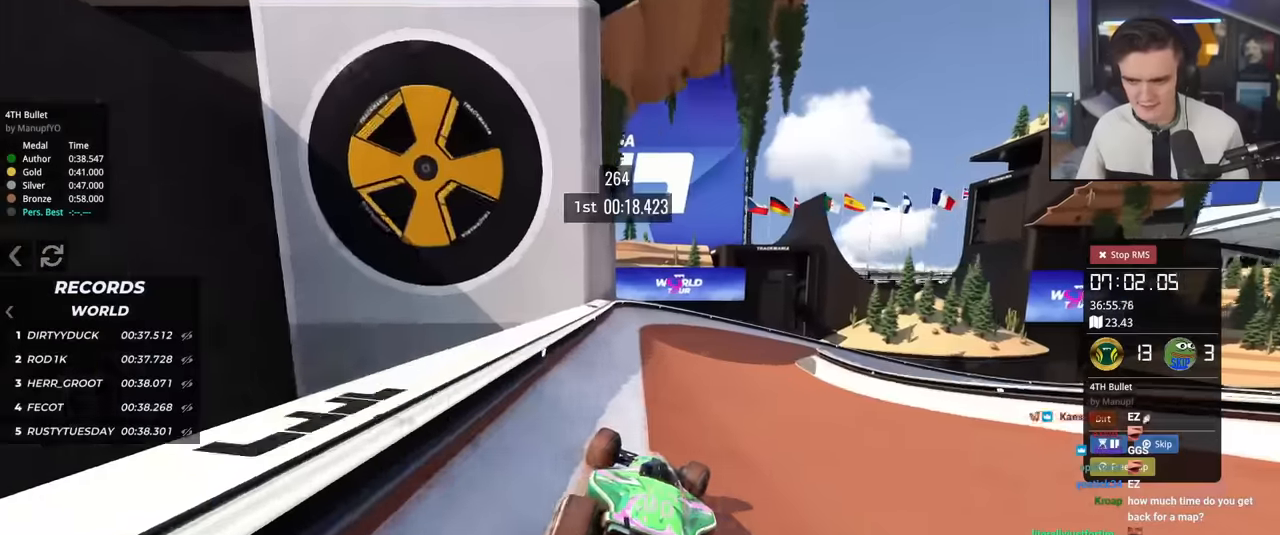
{"keys": ["right", "up"], "events": []}
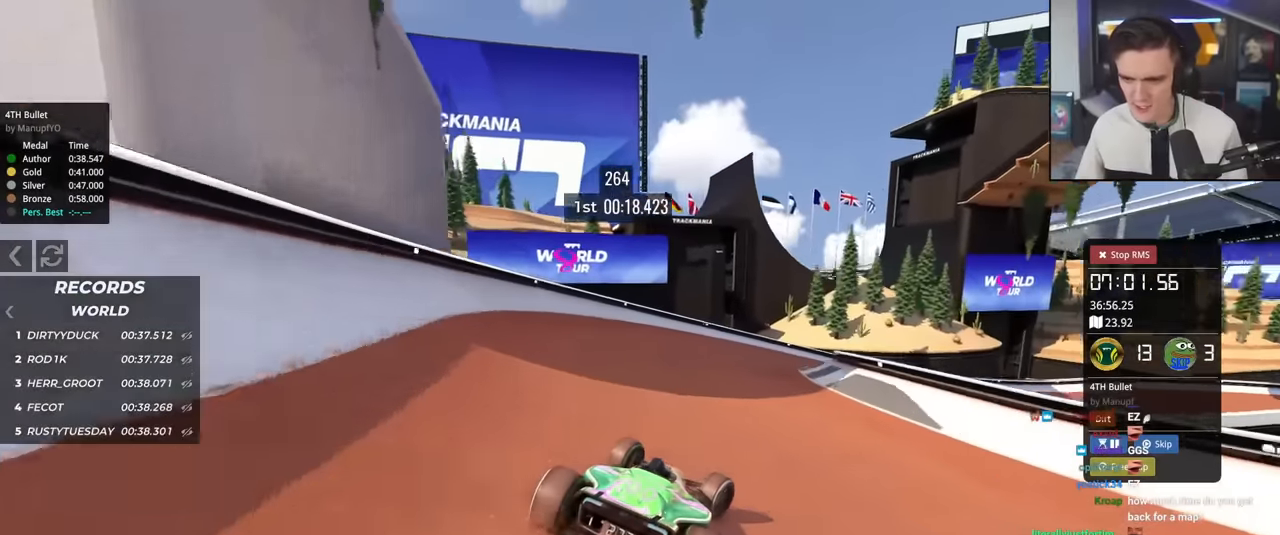
{"keys": ["right", "up"], "events": [[217, "up", "up"], [301, "up", "down"]]}
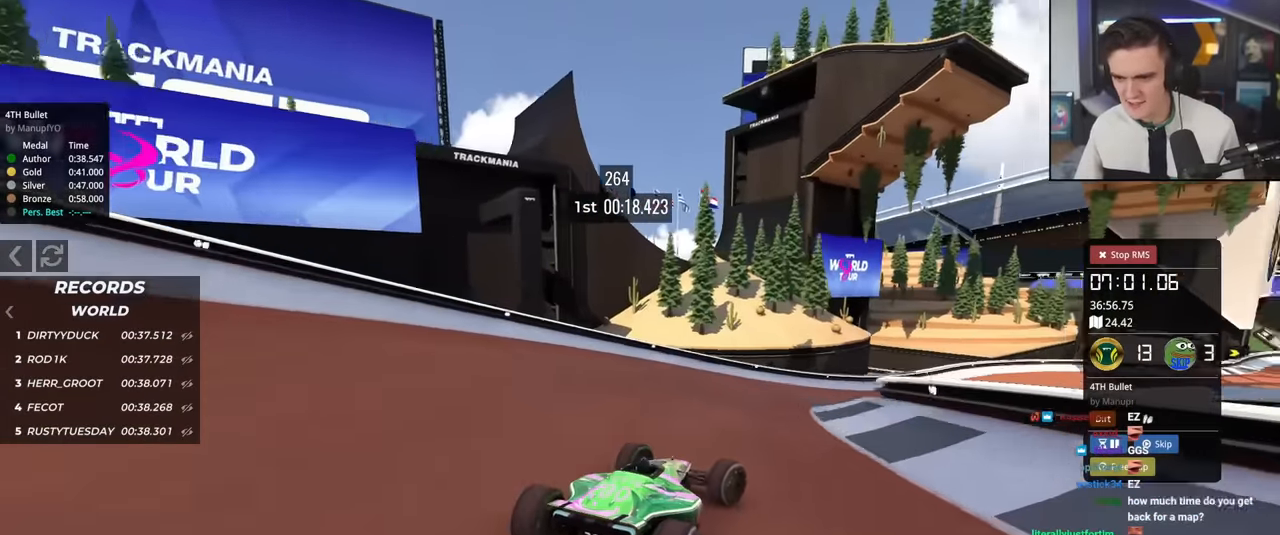
{"keys": ["up"], "events": [[500, "right", "up"]]}
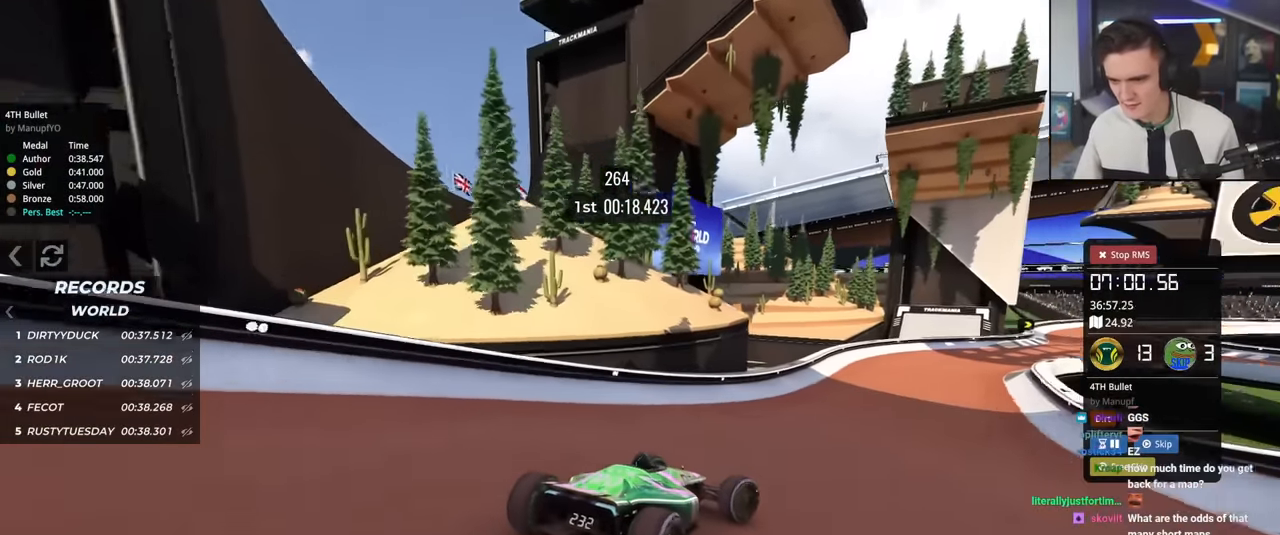
{"keys": ["up"], "events": [[50, "left", "down"], [150, "left", "up"], [234, "right", "down"], [334, "right", "up"]]}
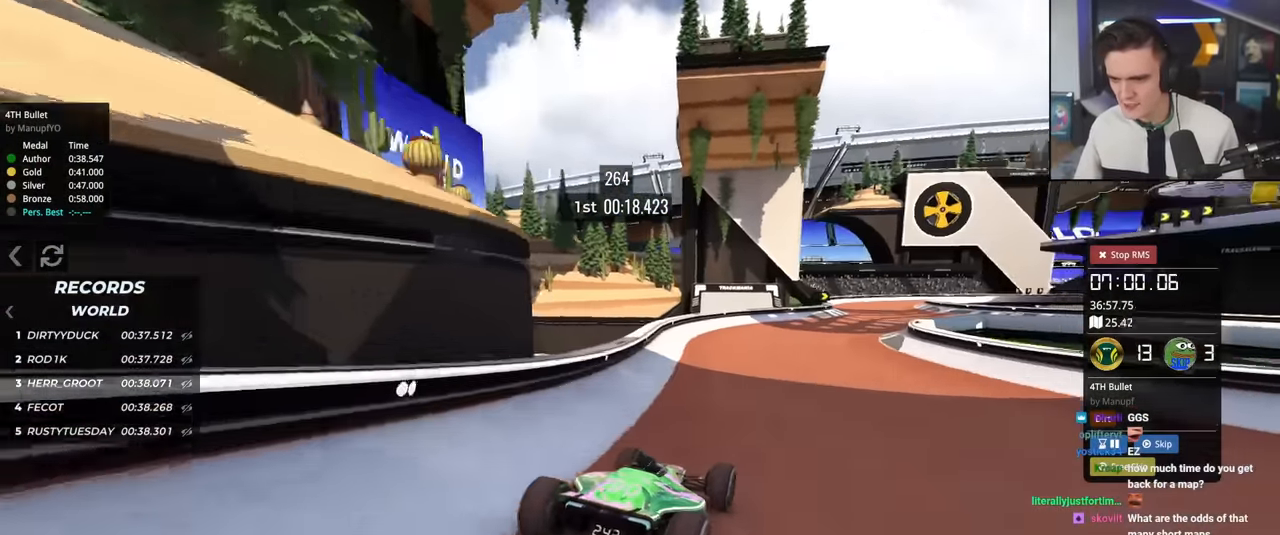
{"keys": ["right", "up"], "events": [[100, "right", "down"], [200, "right", "up"], [400, "right", "down"]]}
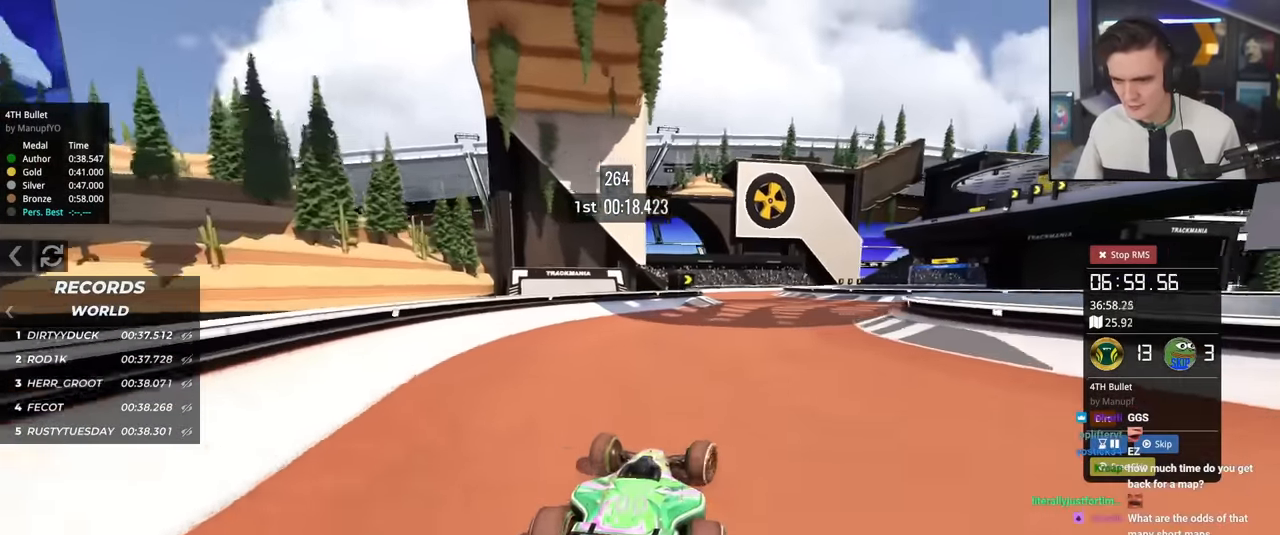
{"keys": ["left", "up"], "events": [[167, "right", "up"], [367, "left", "down"]]}
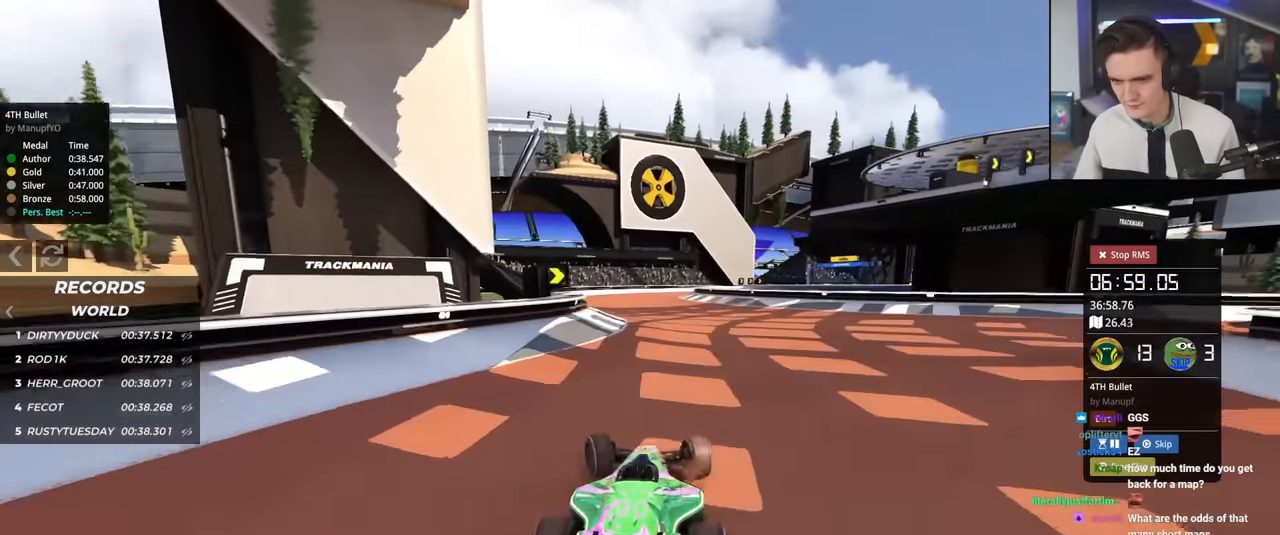
{"keys": ["right"], "events": [[100, "left", "up"], [333, "right", "down"], [484, "up", "up"]]}
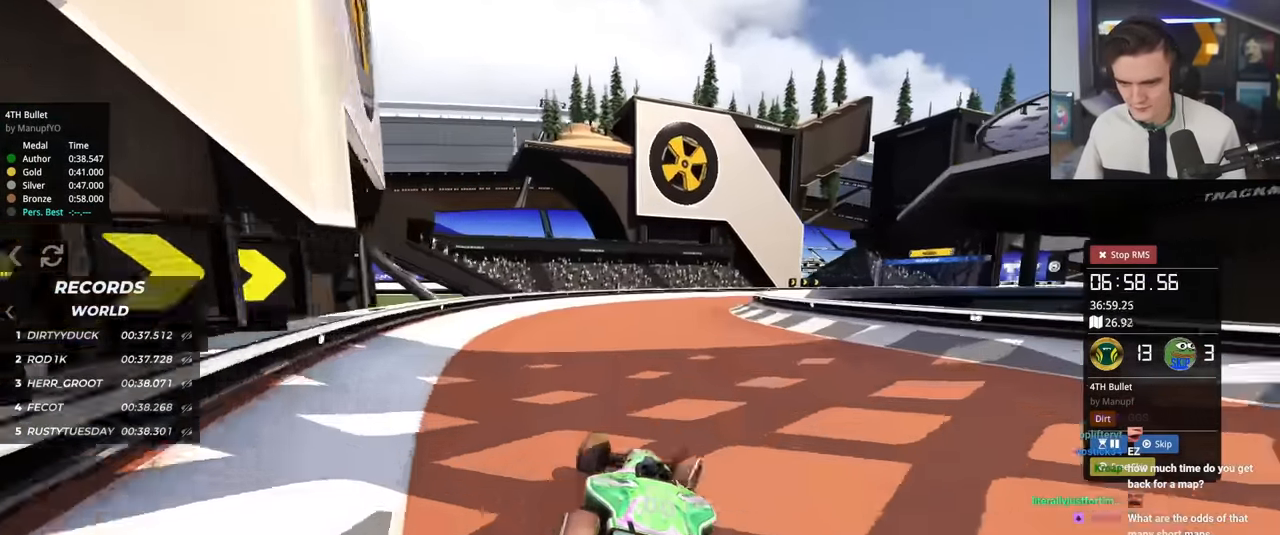
{"keys": ["right", "up"], "events": [[67, "up", "down"], [217, "up", "up"], [251, "up", "down"]]}
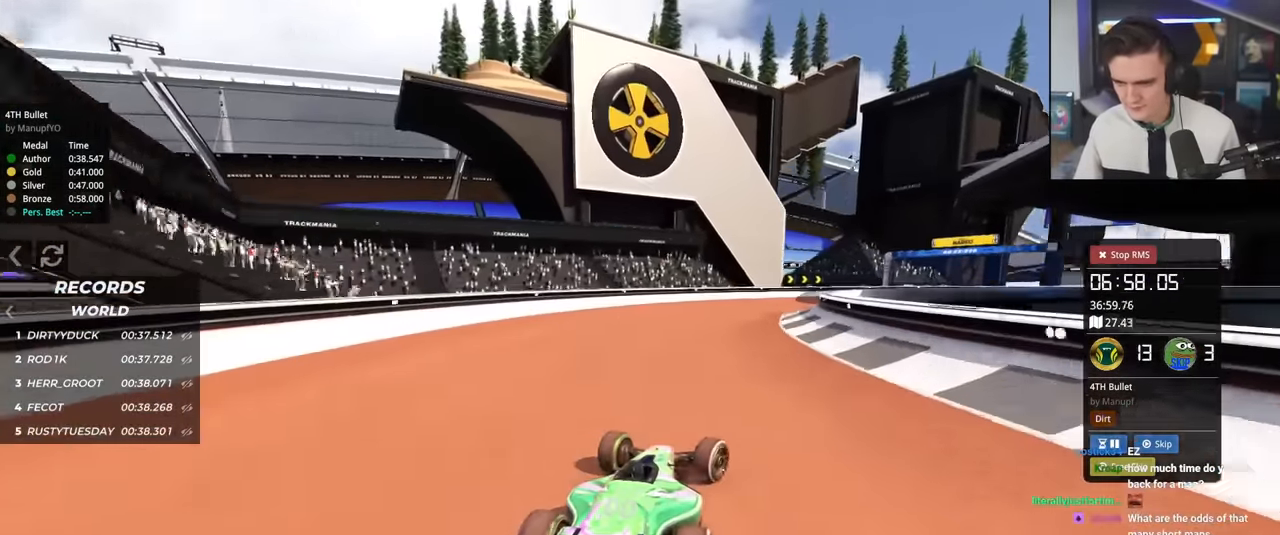
{"keys": ["right", "up"], "events": [[83, "right", "up"], [217, "right", "down"]]}
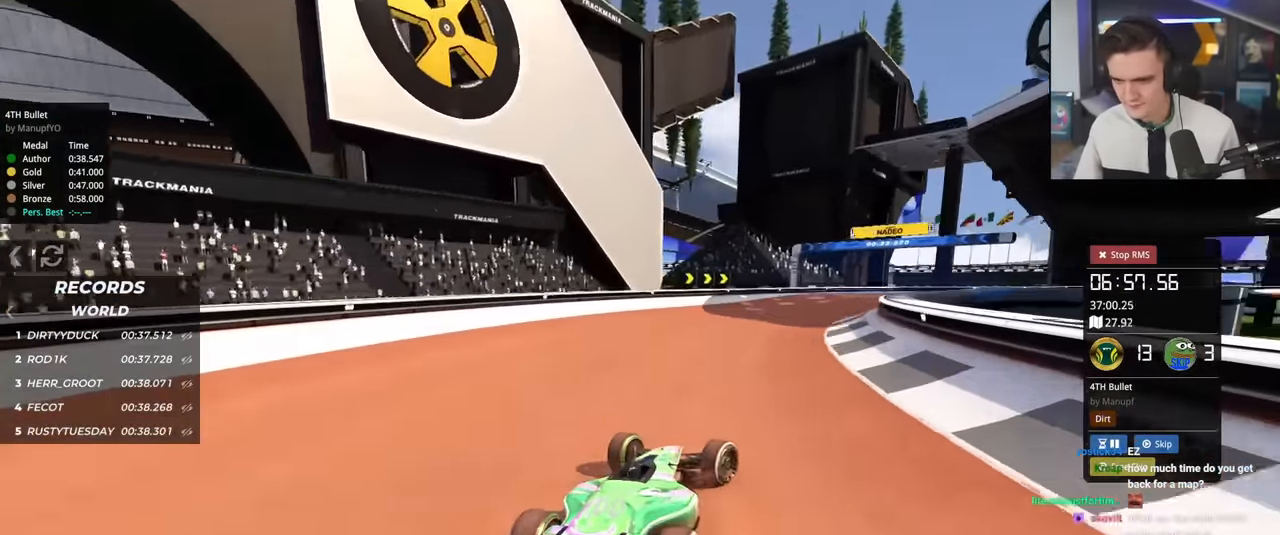
{"keys": ["up"], "events": [[234, "right", "up"], [334, "right", "down"], [417, "right", "up"]]}
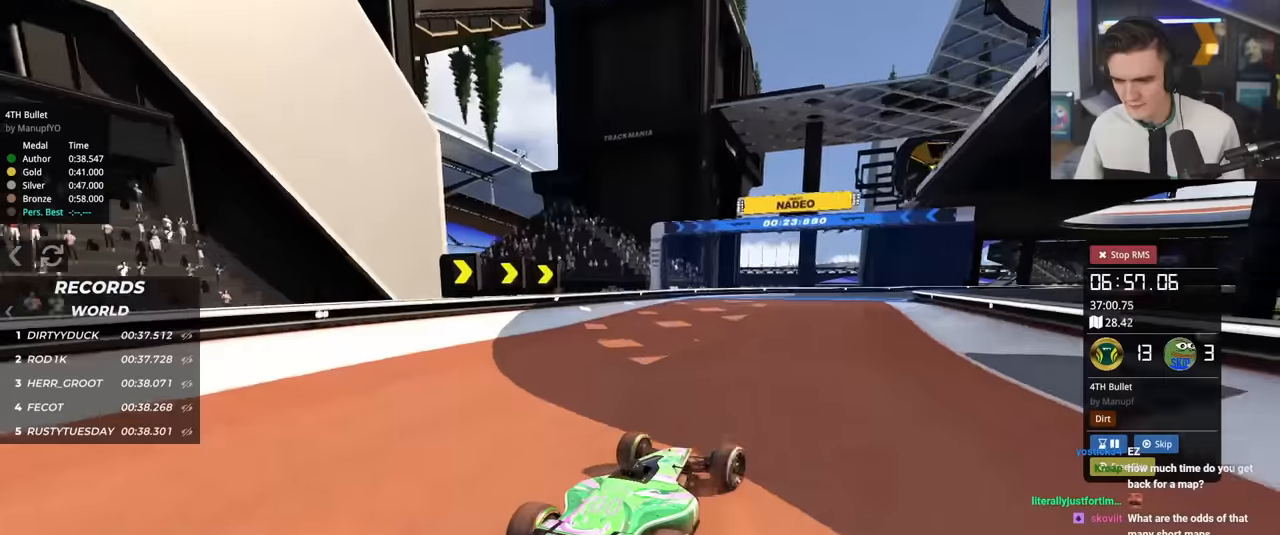
{"keys": ["up"], "events": [[100, "right", "down"], [150, "right", "up"], [284, "right", "down"], [334, "right", "up"]]}
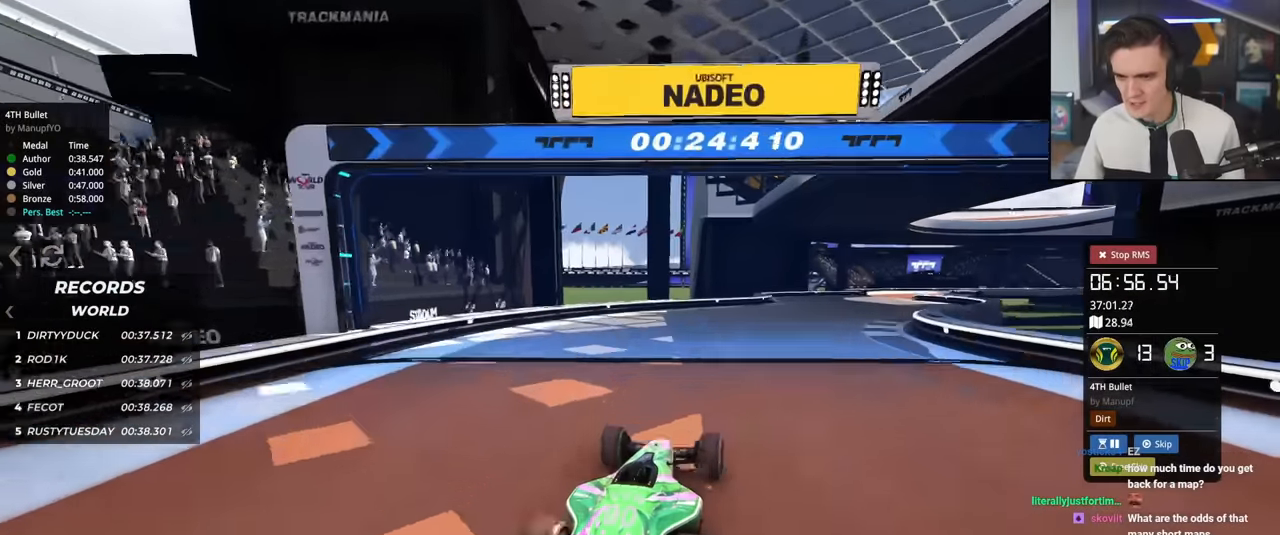
{"keys": ["right", "up"], "events": [[166, "right", "down"]]}
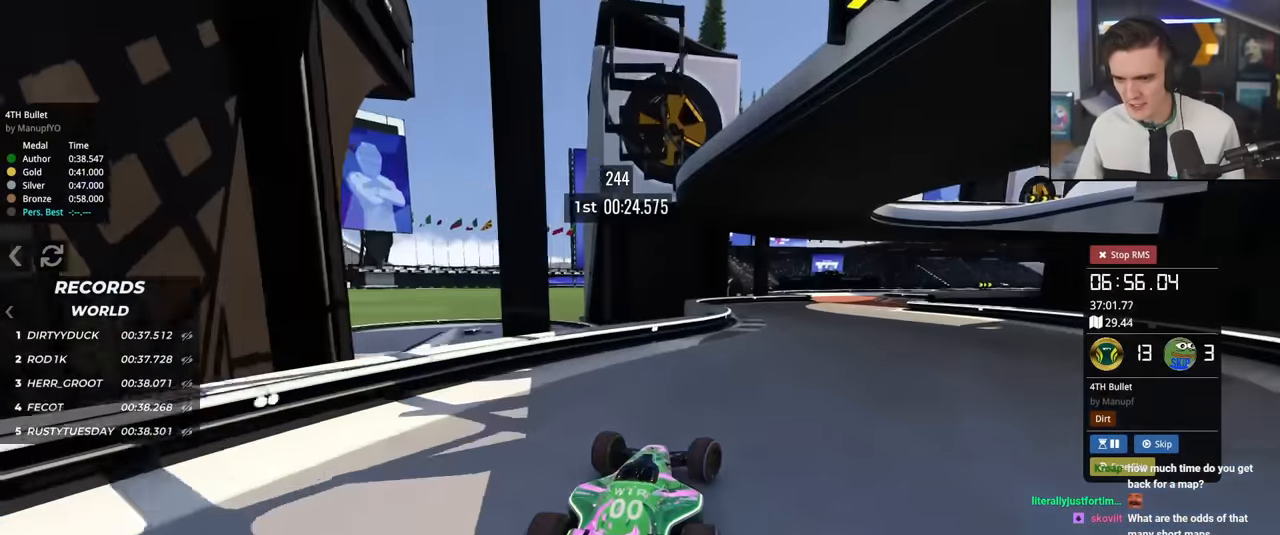
{"keys": ["up"], "events": [[217, "right", "up"]]}
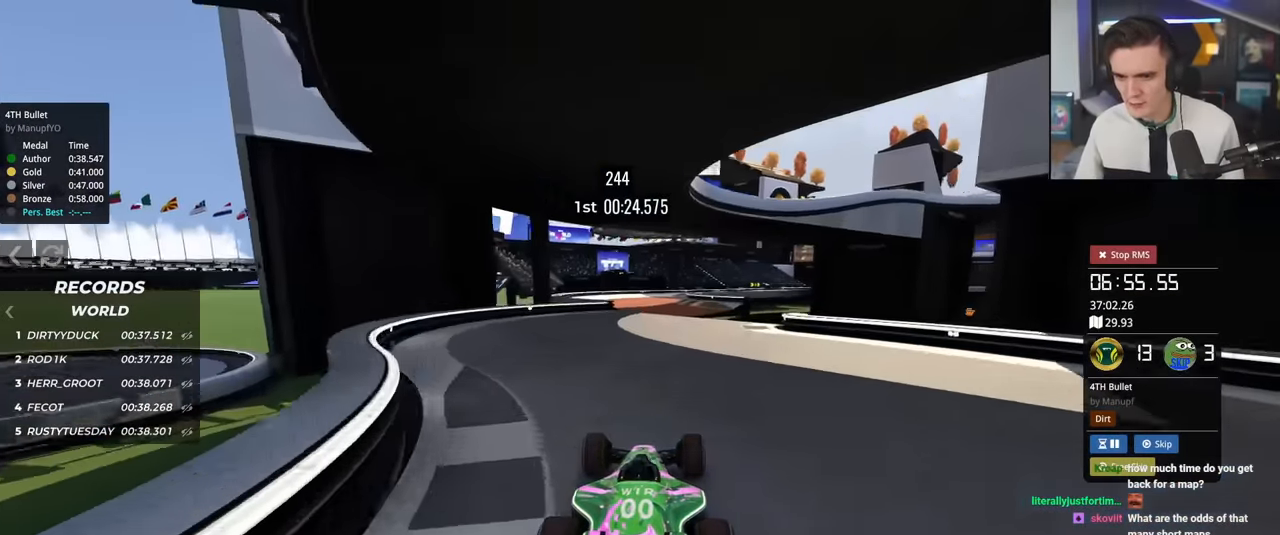
{"keys": ["right", "up"], "events": [[233, "left", "down"], [333, "left", "up"], [467, "right", "down"]]}
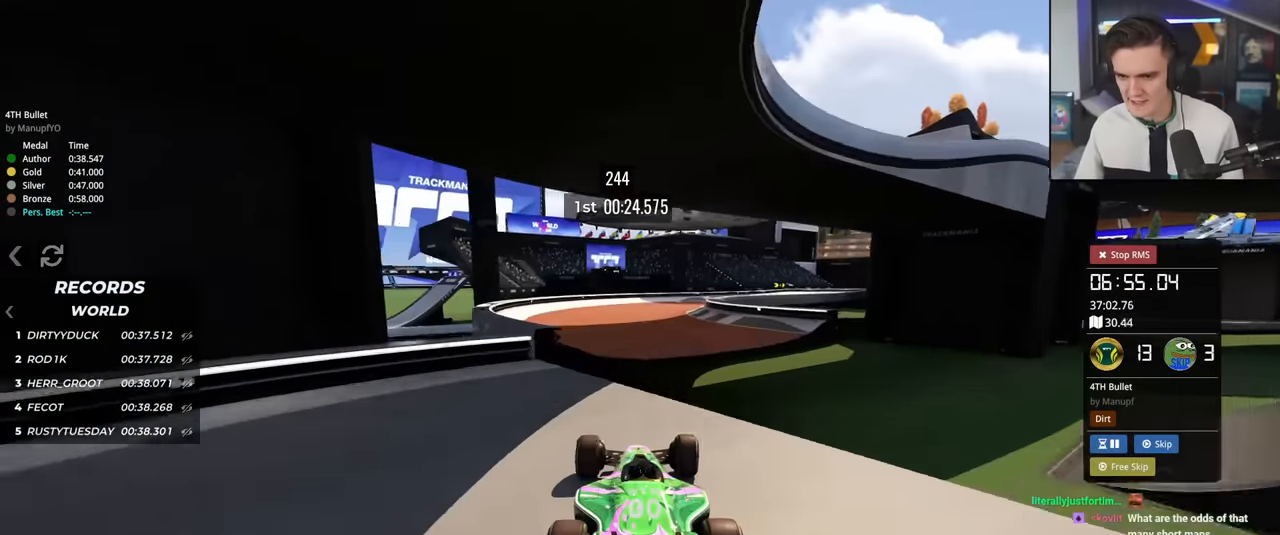
{"keys": ["right", "up"], "events": [[250, "brake", "down"], [300, "brake", "up"]]}